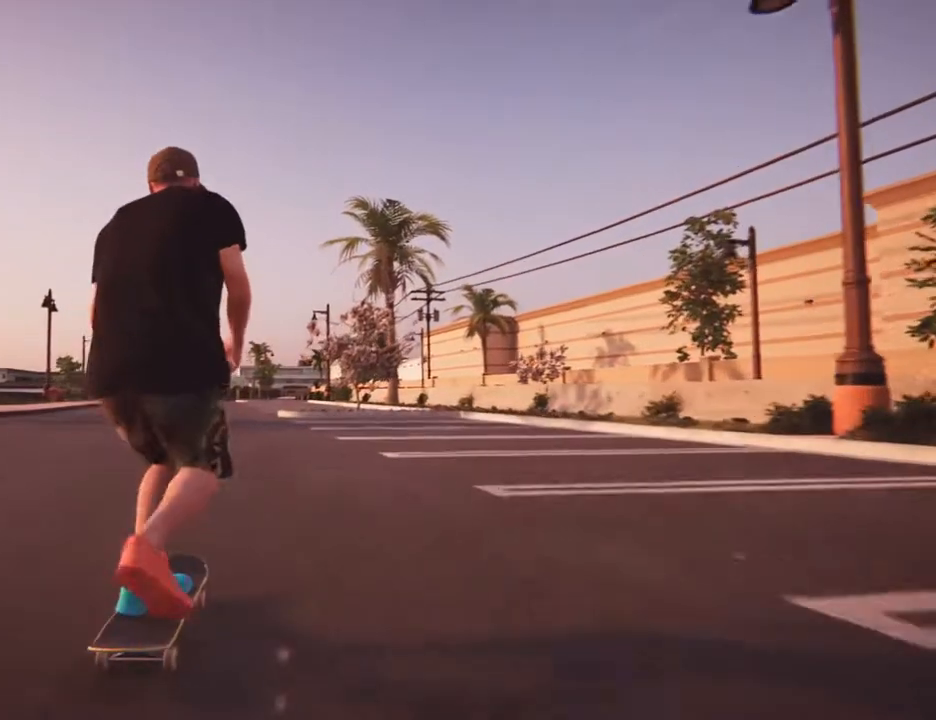
Gameplay with a controller (PlayStation layout); each line is a JSON object with the inputs held at the frame after it (dt_ms = milliseconds from this image to that frame). "events" lists button and stick changes between this image and that frame as [ms after this image, input, new state], when the widget could be followed in between. Not read: HOME L3 R3 START.
{"dt_ms": 1000, "buttons": [], "left_stick": "left", "right_stick": "center"}
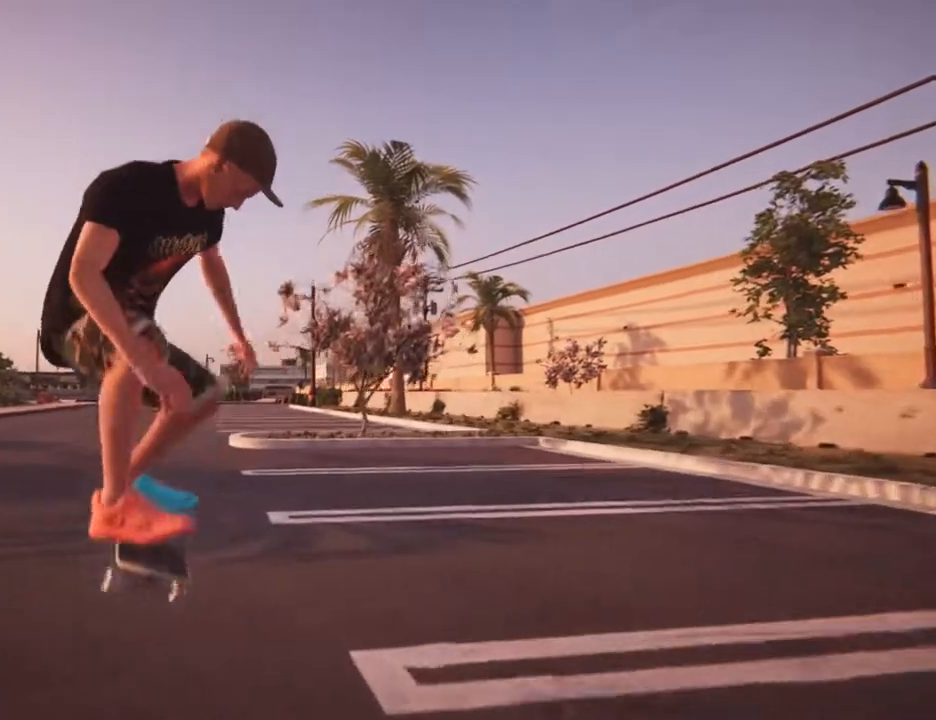
{"dt_ms": 500, "buttons": ["CROSS"], "left_stick": "right", "right_stick": "center", "events": [[200, "CROSS", "down"], [383, "CROSS", "up"], [417, "left_stick", "center"], [450, "CROSS", "down"], [467, "left_stick", "right"]]}
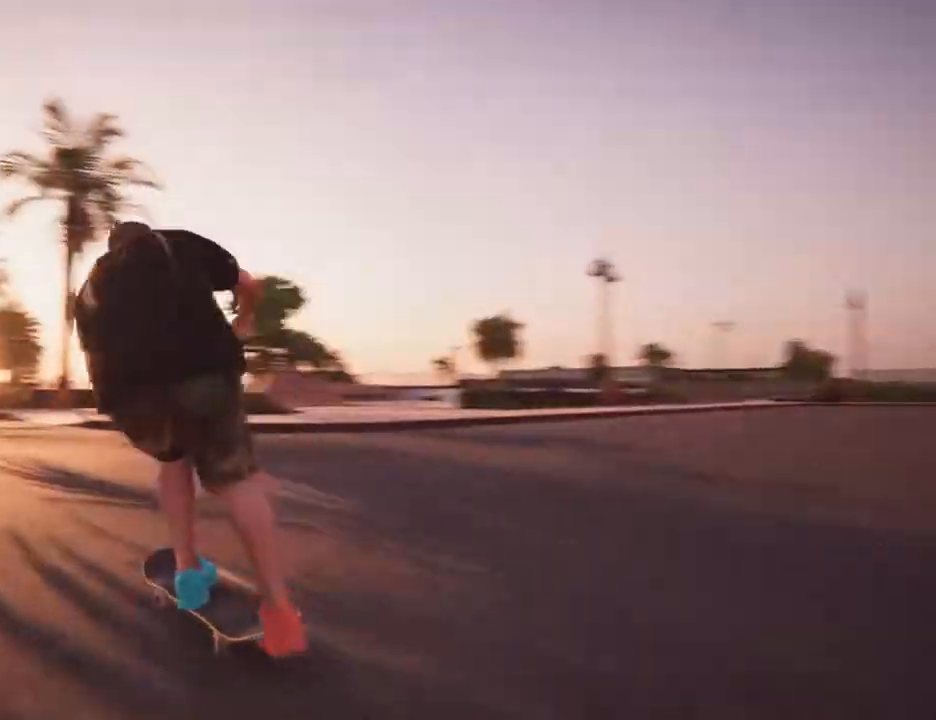
{"dt_ms": 500, "buttons": ["CROSS"], "left_stick": "right", "right_stick": "center", "events": [[117, "CROSS", "up"], [200, "CROSS", "down"], [317, "CROSS", "up"], [417, "CROSS", "down"]]}
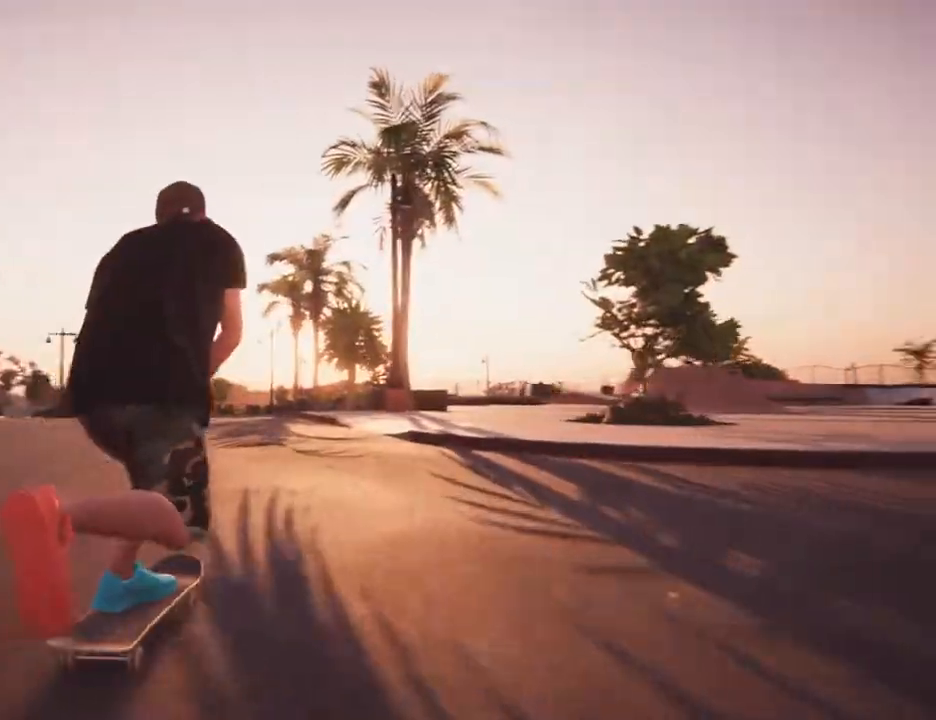
{"dt_ms": 500, "buttons": [], "left_stick": "right", "right_stick": "center", "events": [[17, "CROSS", "up"], [117, "CROSS", "down"], [217, "CROSS", "up"], [317, "CROSS", "down"], [433, "CROSS", "up"]]}